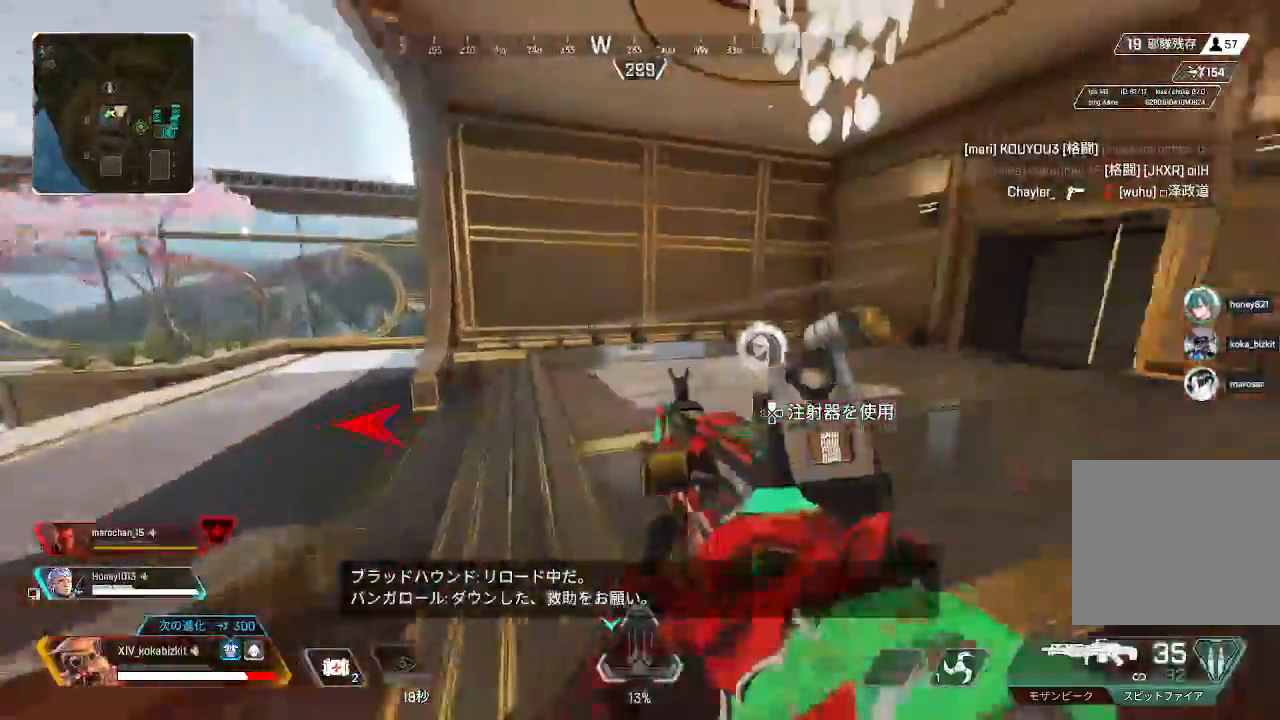
Gameplay with a controller (PlayStation layout); each line is a JSON object with the inputs held at the frame after it (dt_ms = milliseconds from this image to that frame). "events" lists button and stick changes between this image and that frame as [ms after this image, input, new state], when the widget could be followed in between. Not read: L3 R3 SELECT.
{"dt_ms": 500, "buttons": [], "left_stick": "up", "right_stick": "center"}
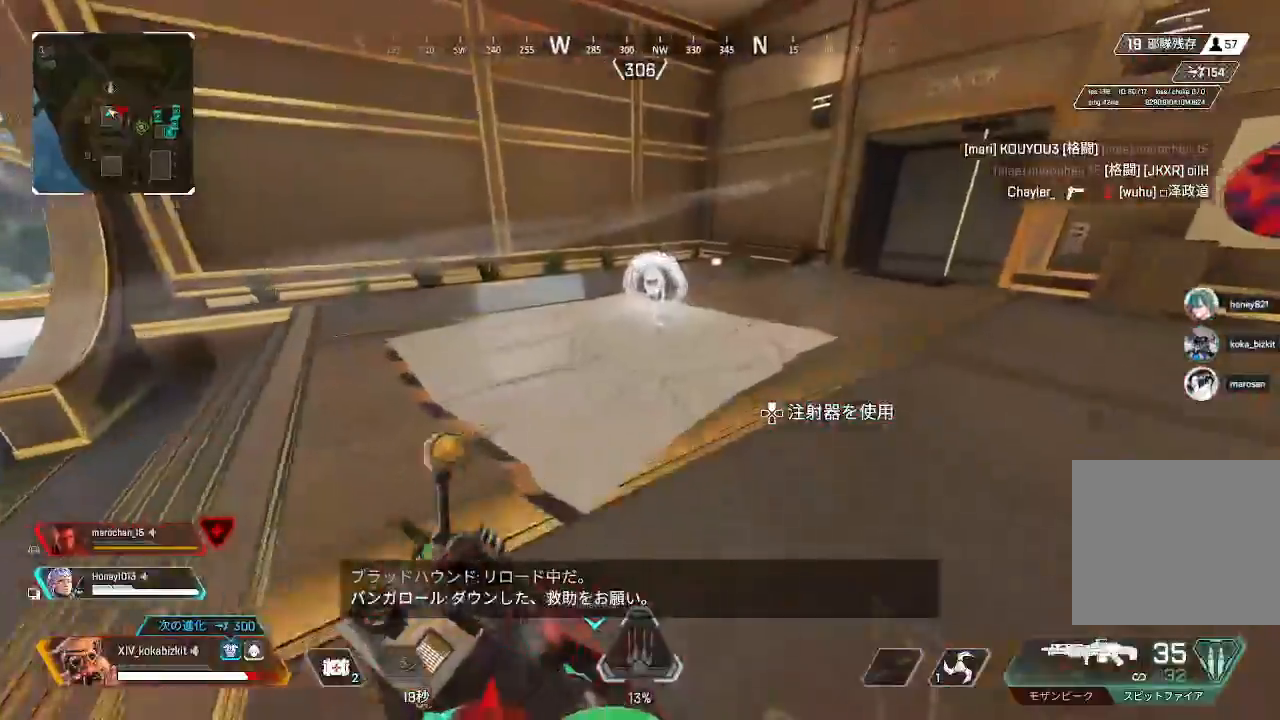
{"dt_ms": 500, "buttons": [], "left_stick": "up", "right_stick": "center"}
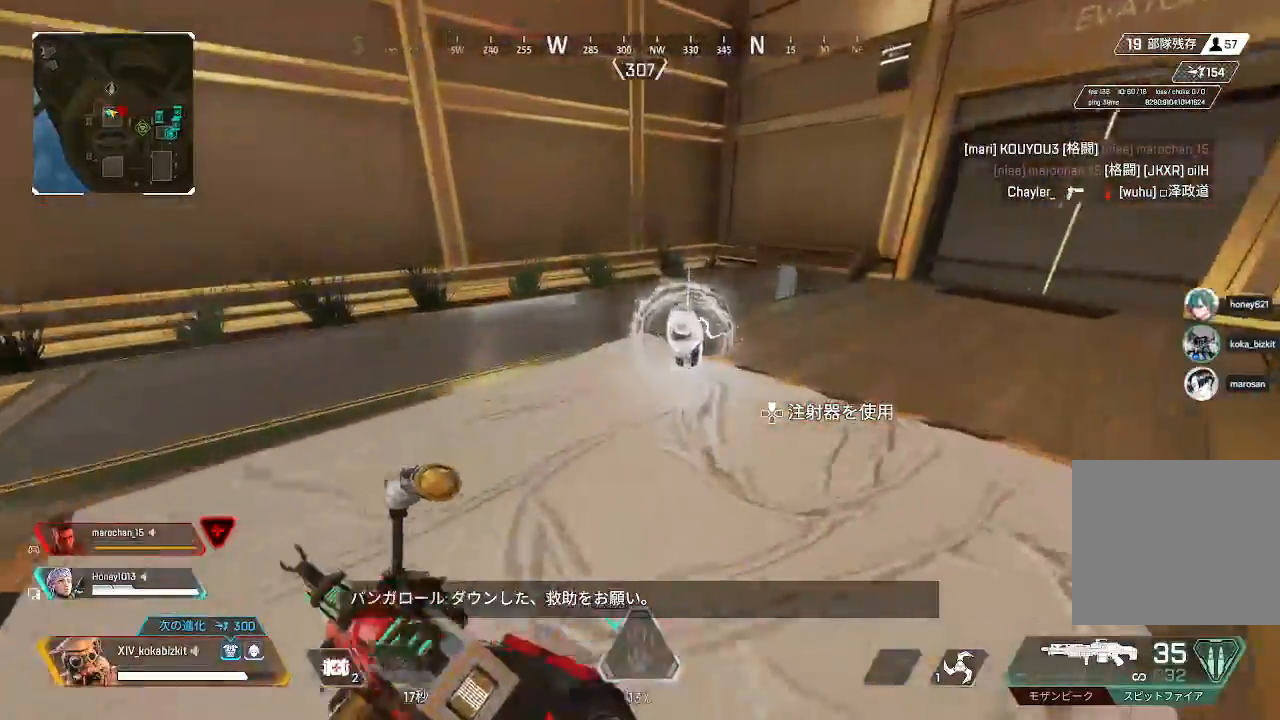
{"dt_ms": 1000, "buttons": ["L1"], "left_stick": "up-right", "right_stick": "left"}
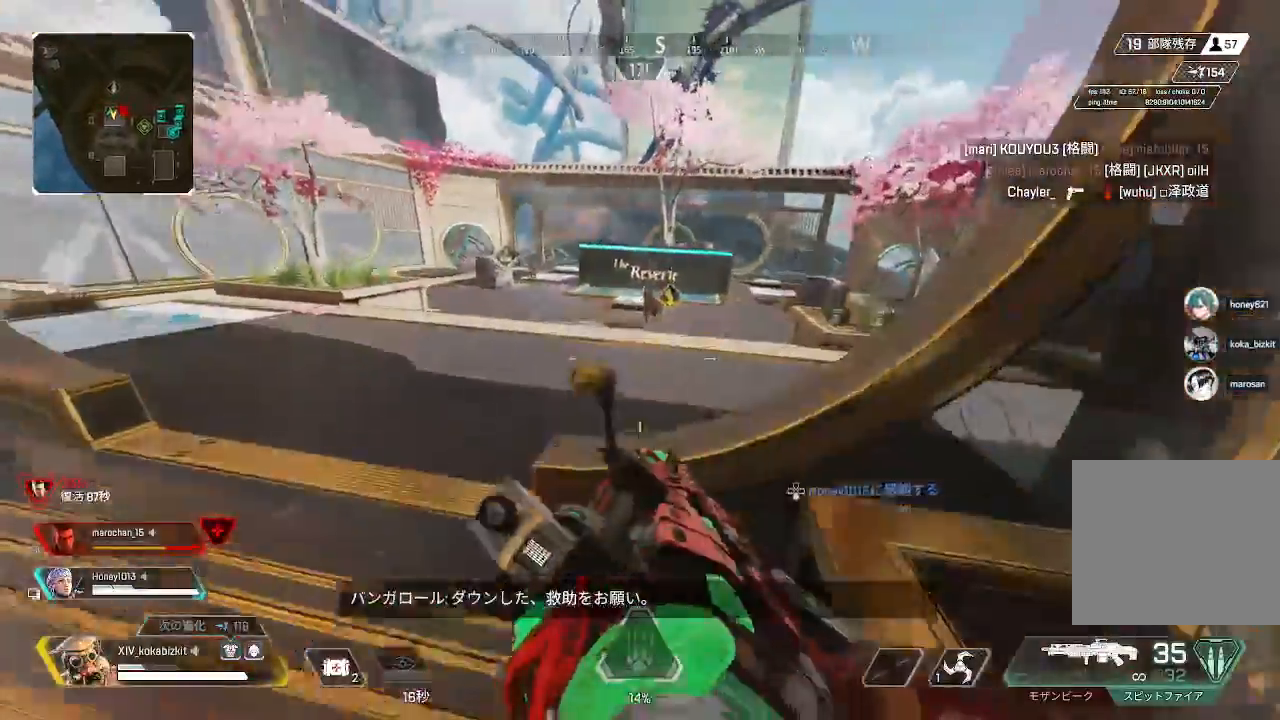
{"dt_ms": 500, "buttons": ["L2", "R1"], "left_stick": "left", "right_stick": "center"}
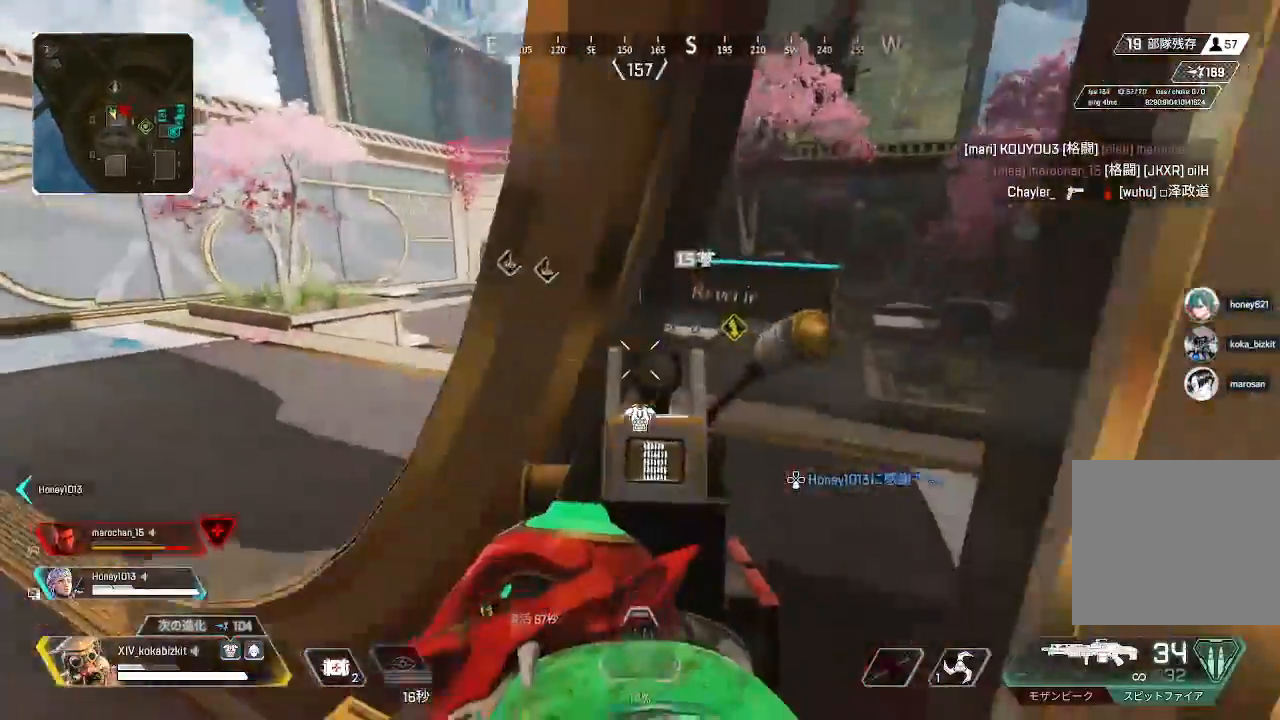
{"dt_ms": 500, "buttons": ["L2", "R1"], "left_stick": "left", "right_stick": "up", "events": [[17, "L1", "down"], [50, "R1", "up"], [100, "L1", "up"], [167, "right_stick", "up-right"], [250, "right_stick", "up"], [417, "R1", "down"]]}
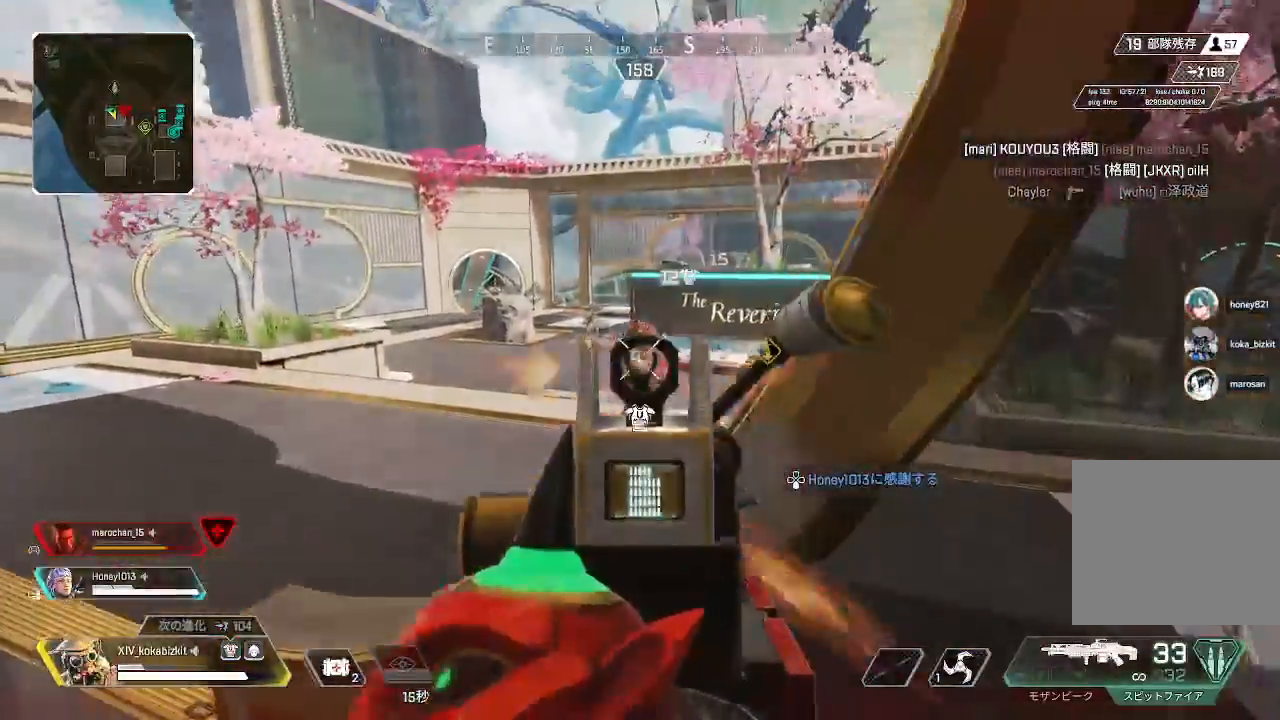
{"dt_ms": 500, "buttons": ["L1", "L2", "R1"], "left_stick": "left", "right_stick": "right"}
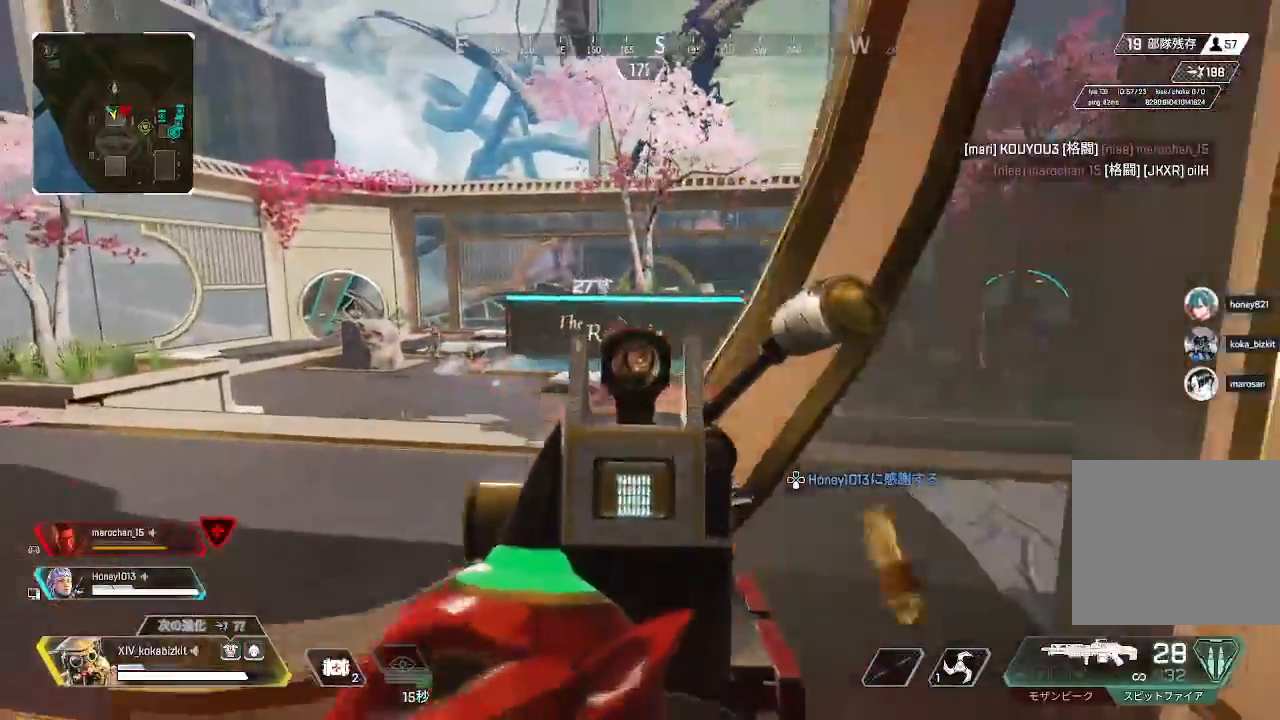
{"dt_ms": 1000, "buttons": [], "left_stick": "down-right", "right_stick": "left"}
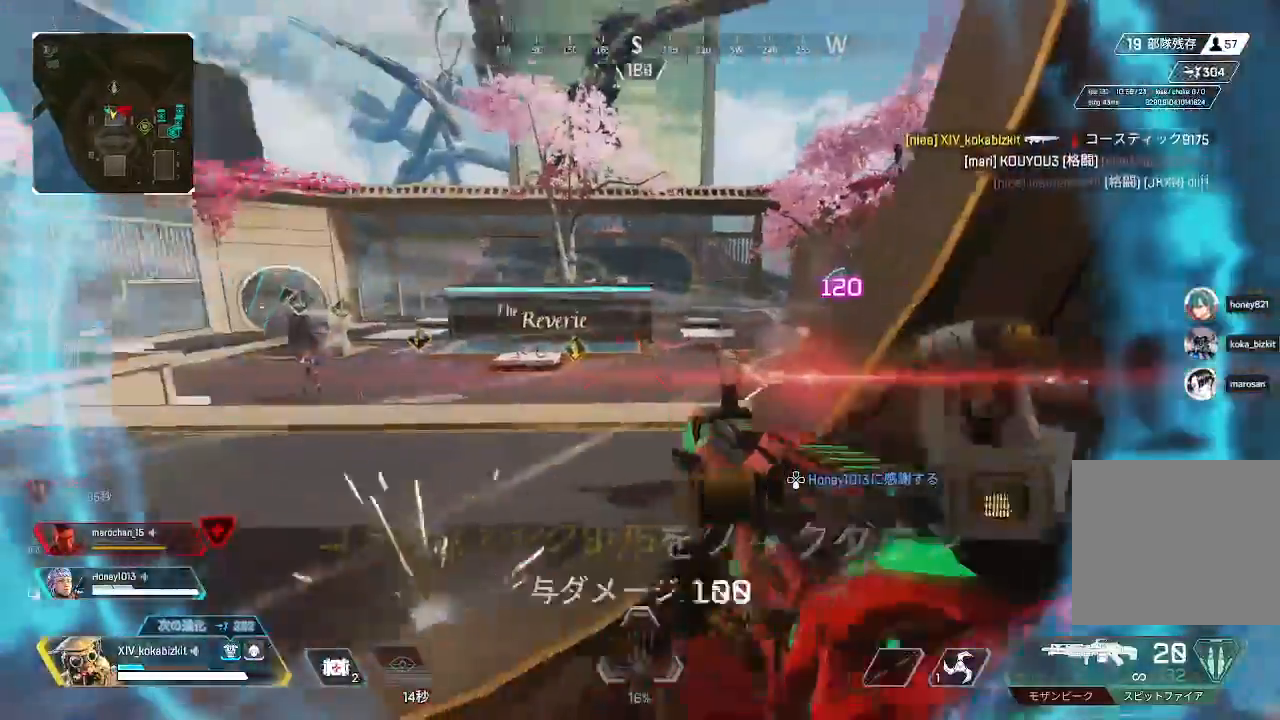
{"dt_ms": 500, "buttons": ["L1", "L2"], "left_stick": "up-right", "right_stick": "left"}
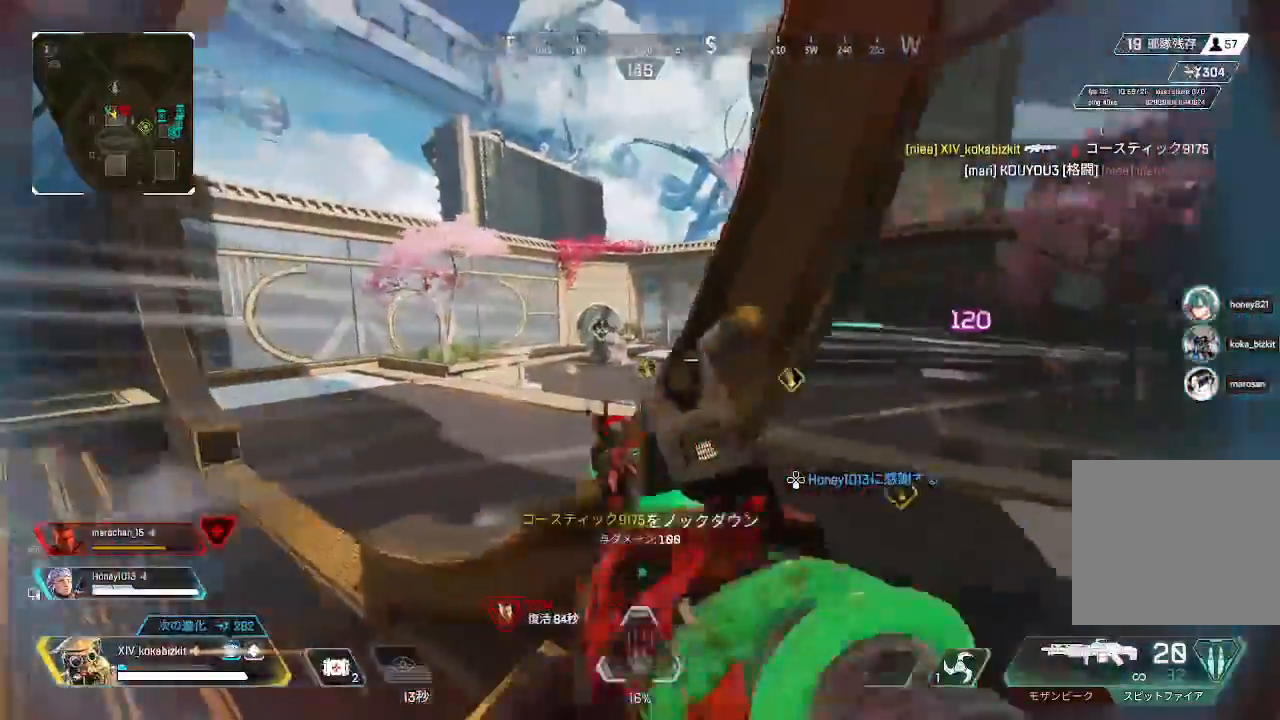
{"dt_ms": 500, "buttons": ["L2", "R1"], "left_stick": "left", "right_stick": "down-right", "events": [[17, "left_stick", "down-right"], [283, "left_stick", "down-left"], [333, "right_stick", "down"], [367, "left_stick", "left"], [383, "R1", "down"], [383, "right_stick", "down-right"], [433, "L1", "up"]]}
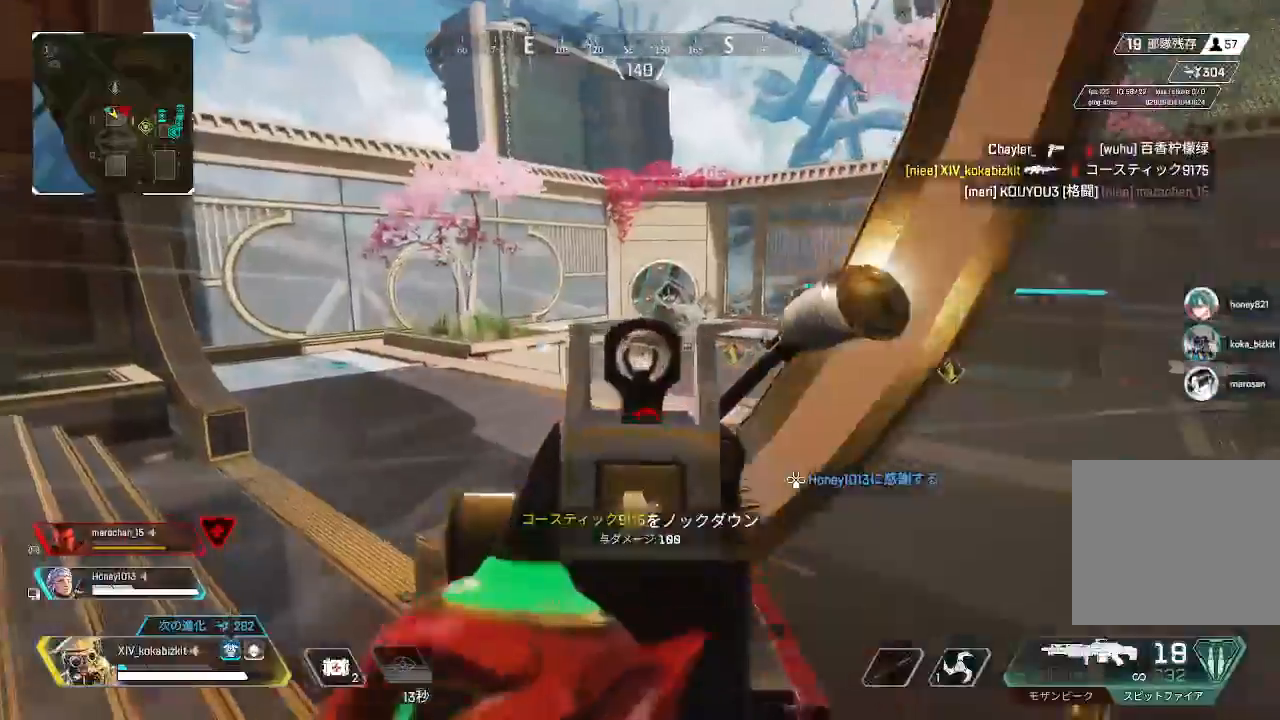
{"dt_ms": 500, "buttons": ["L2", "R1"], "left_stick": "left", "right_stick": "right", "events": [[233, "right_stick", "center"], [350, "right_stick", "right"]]}
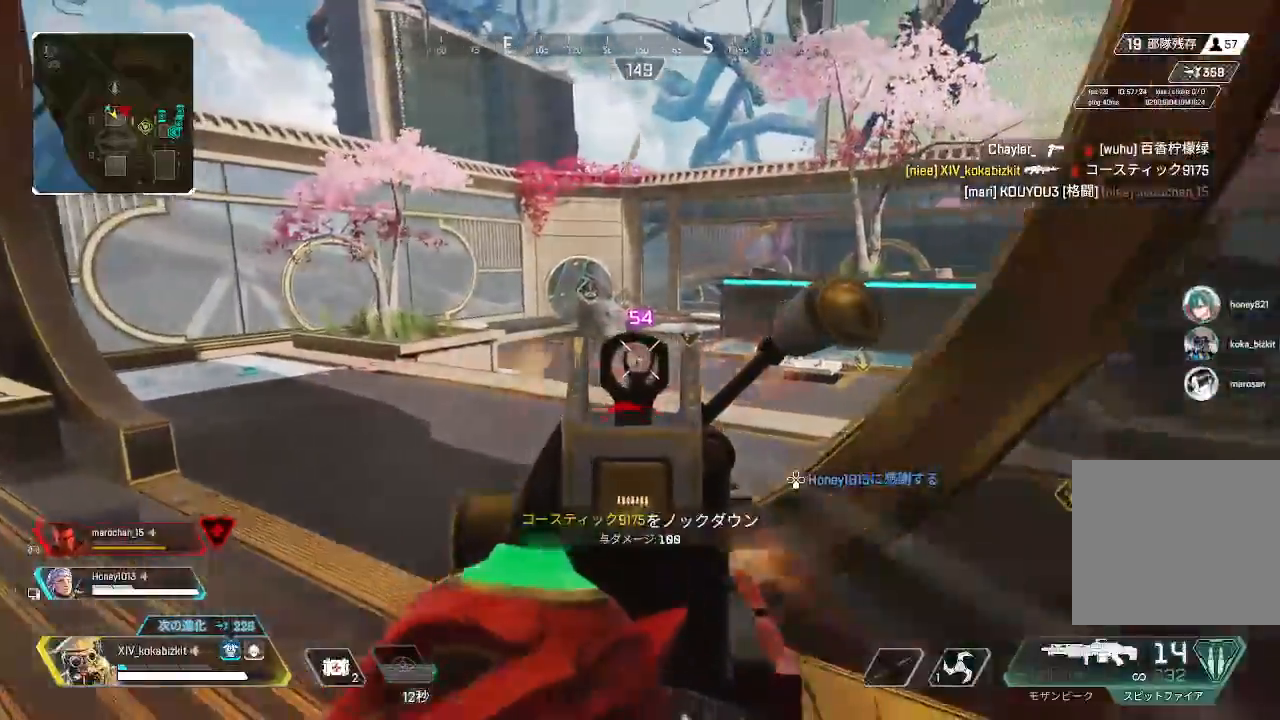
{"dt_ms": 500, "buttons": ["L2", "R1"], "left_stick": "center", "right_stick": "left", "events": [[150, "right_stick", "down-right"], [300, "right_stick", "left"], [333, "L1", "down"], [433, "L1", "up"], [483, "left_stick", "center"]]}
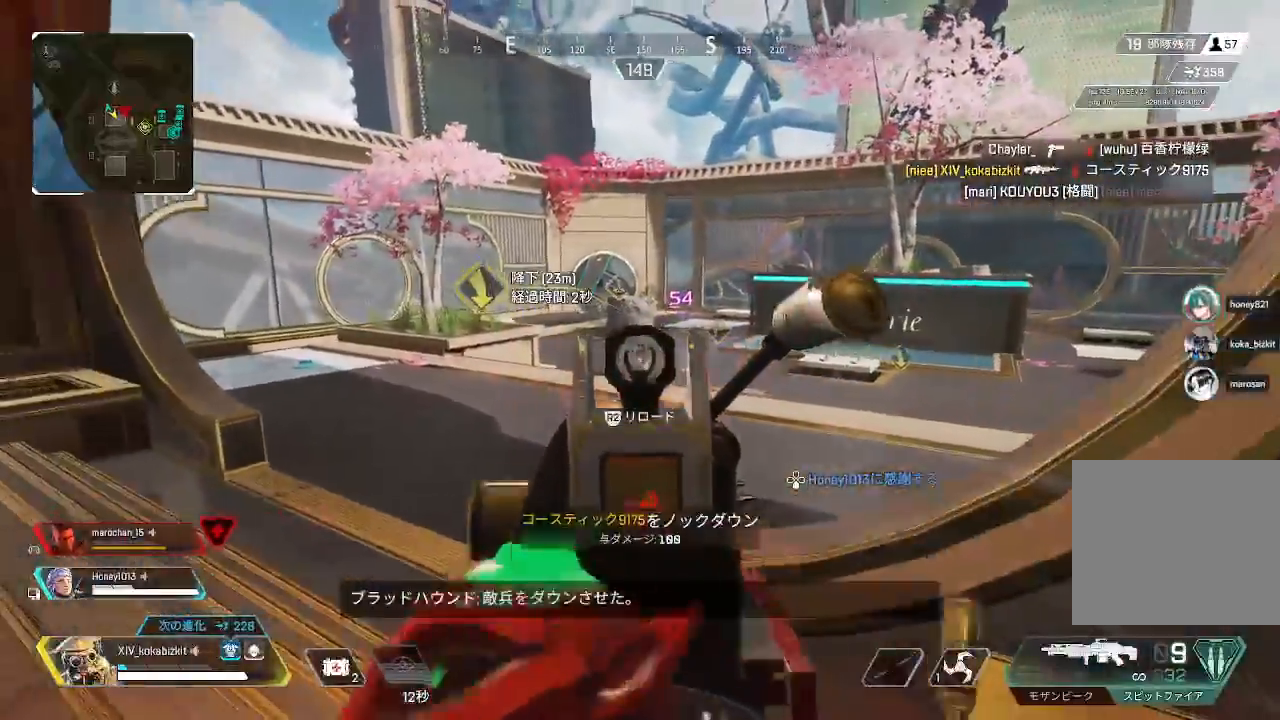
{"dt_ms": 500, "buttons": ["L2", "R1"], "left_stick": "right", "right_stick": "left", "events": [[33, "left_stick", "right"], [67, "right_stick", "up"], [183, "right_stick", "center"], [250, "right_stick", "left"]]}
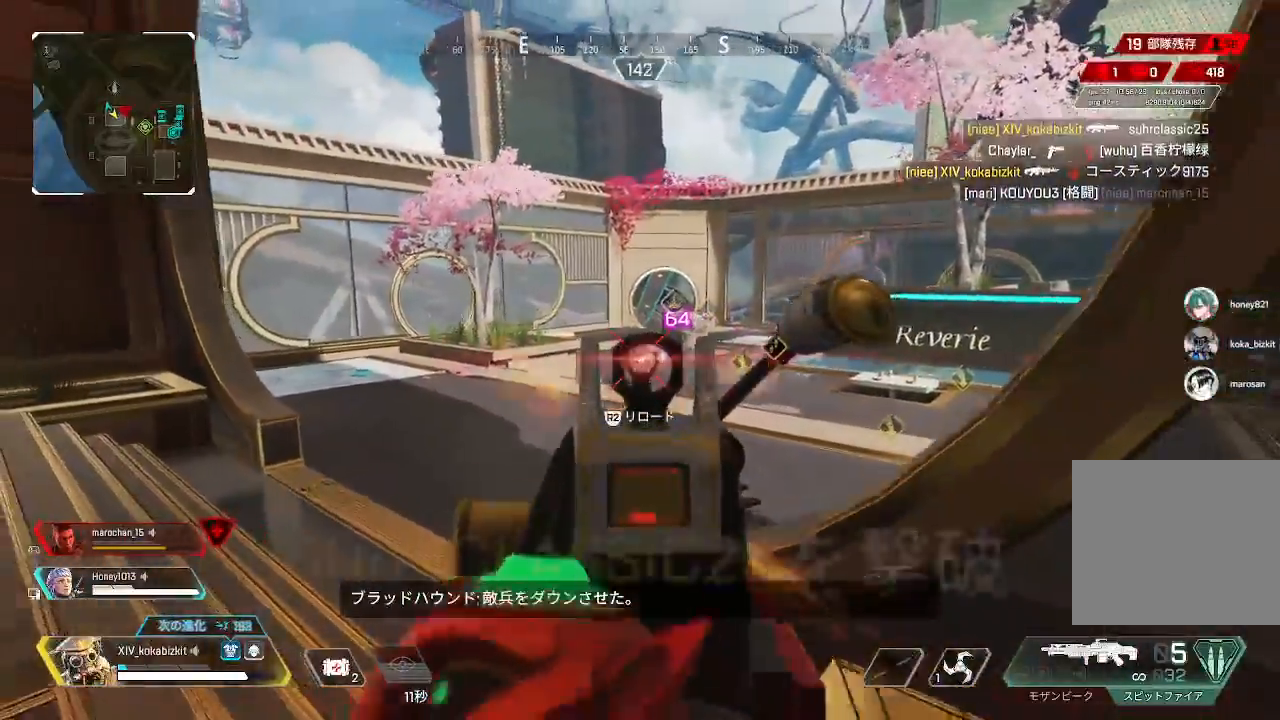
{"dt_ms": 500, "buttons": ["R2"], "left_stick": "up", "right_stick": "center", "events": [[150, "right_stick", "center"], [200, "left_stick", "up"], [267, "L2", "up"], [267, "R1", "up"], [267, "right_stick", "left"], [367, "R2", "down"], [417, "right_stick", "center"], [433, "R2", "up"], [500, "R2", "down"]]}
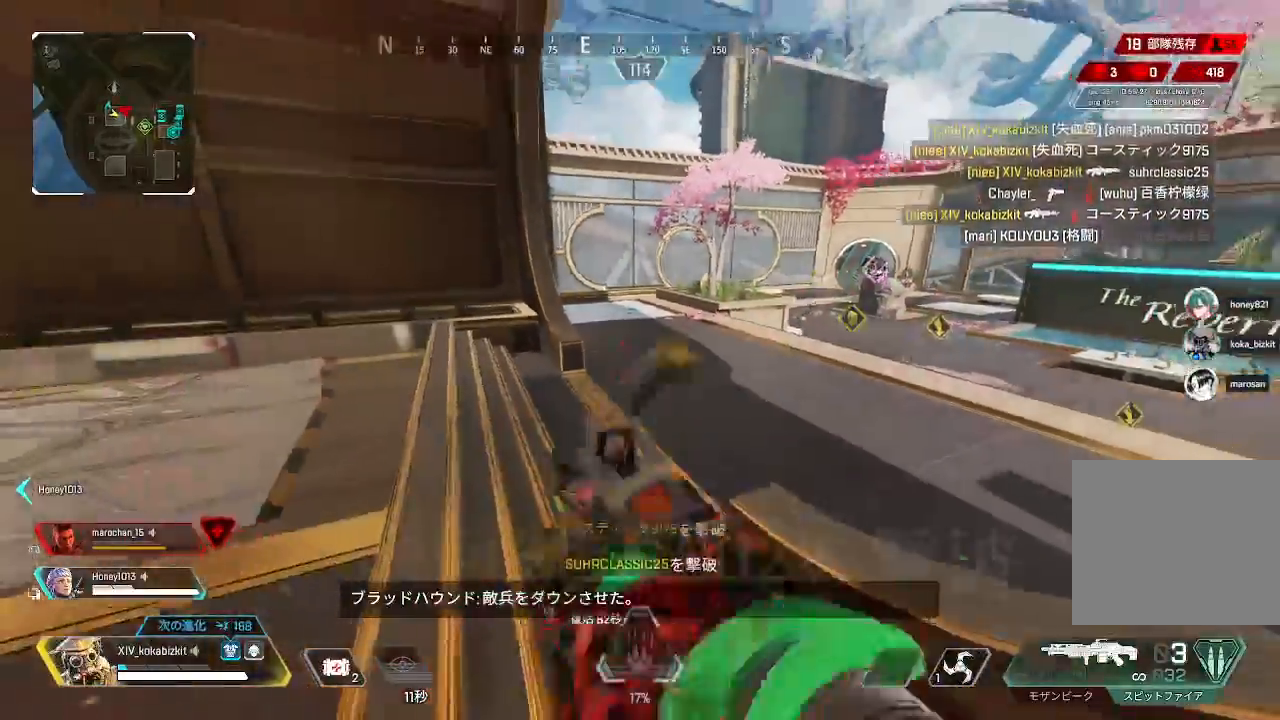
{"dt_ms": 500, "buttons": [], "left_stick": "up", "right_stick": "center", "events": [[17, "right_stick", "up-right"], [100, "R2", "up"], [100, "right_stick", "right"], [467, "right_stick", "center"]]}
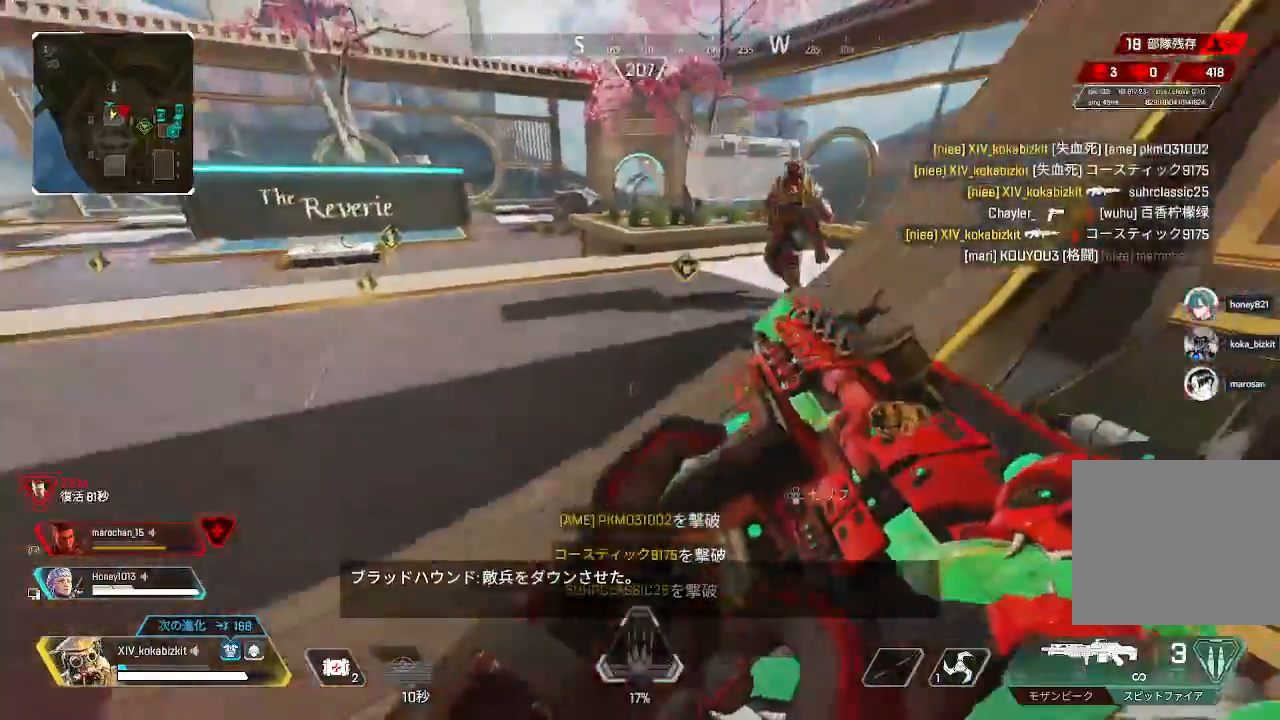
{"dt_ms": 1000, "buttons": [], "left_stick": "right", "right_stick": "center"}
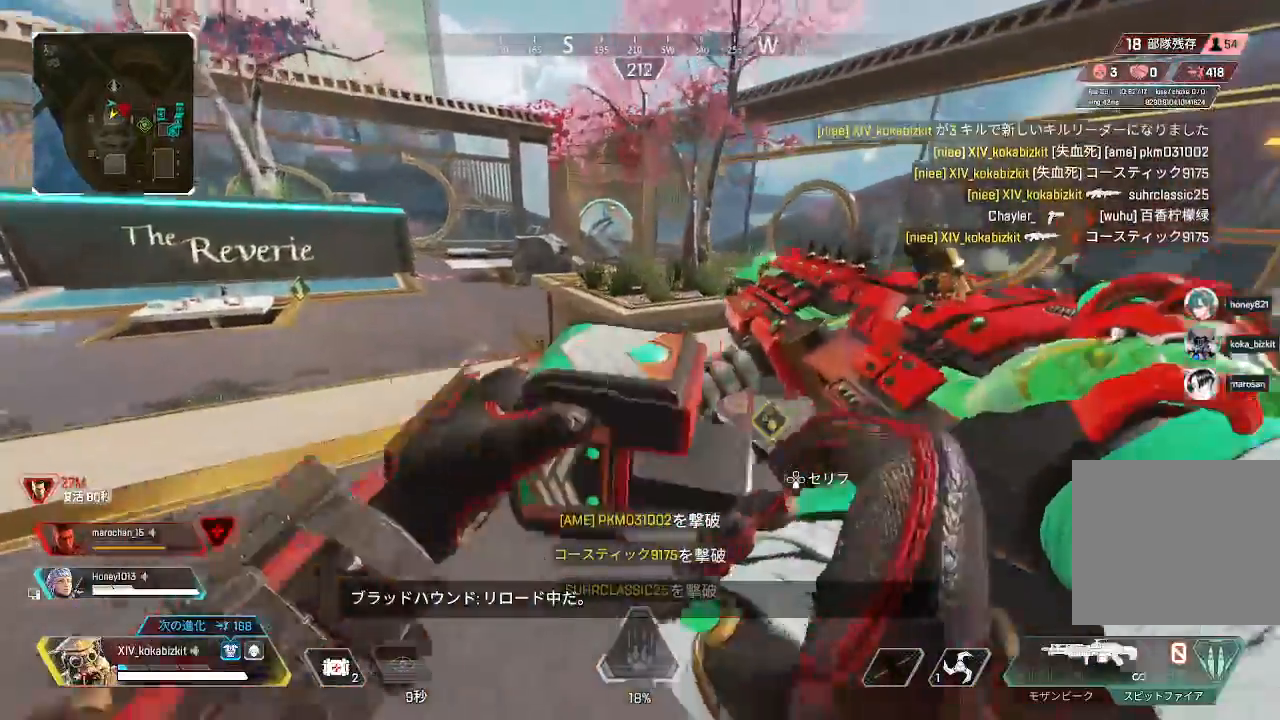
{"dt_ms": 500, "buttons": ["L1"], "left_stick": "up-right", "right_stick": "center"}